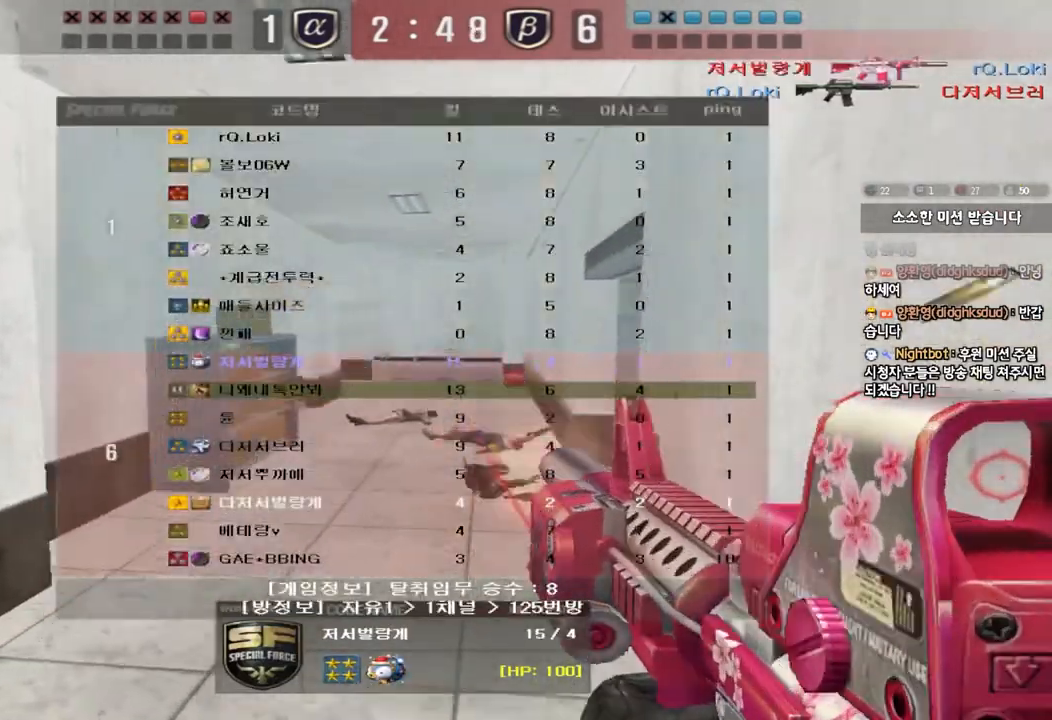
Gameplay with keyboard; each line is a JSON object with the keys held at the frame after it. "events" lists presses ("down") and releases ("up") of "a", "ctrl", "d", "e", "f", "q", "r", "s", "shift", "space", "tab" and "w" between this image and that frame as [ms after this image, input, new state], when the widget could be followed in between. No other keys are recorded. Mouse input is not recorded.
{"keys": [], "events": [[450, "tab", "up"]]}
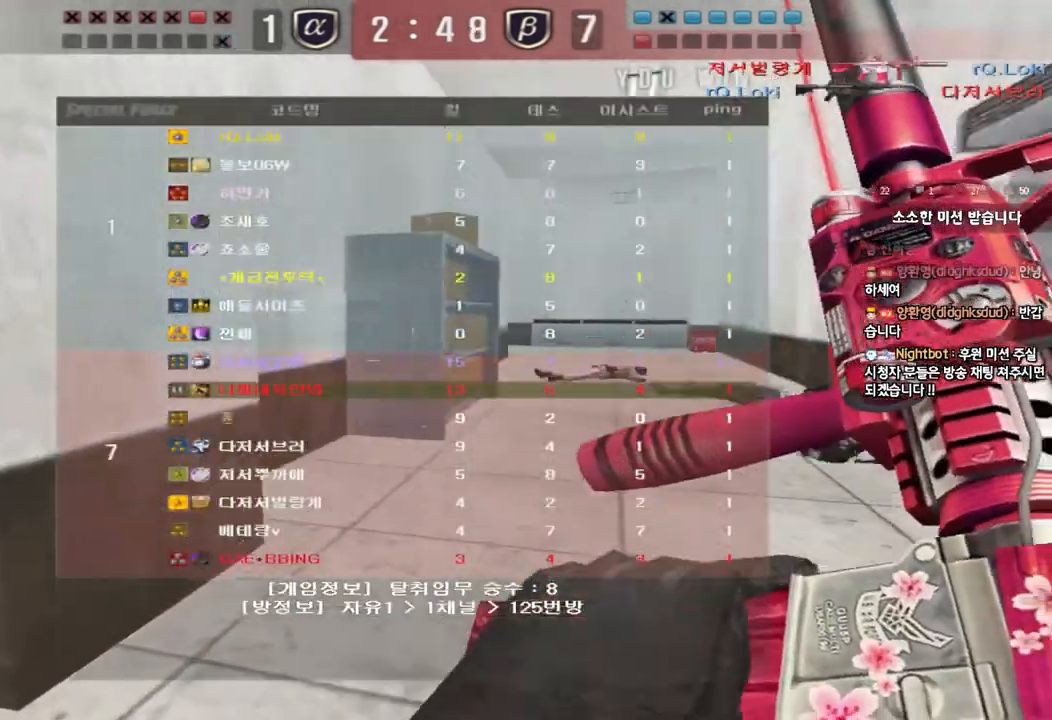
{"keys": [], "events": []}
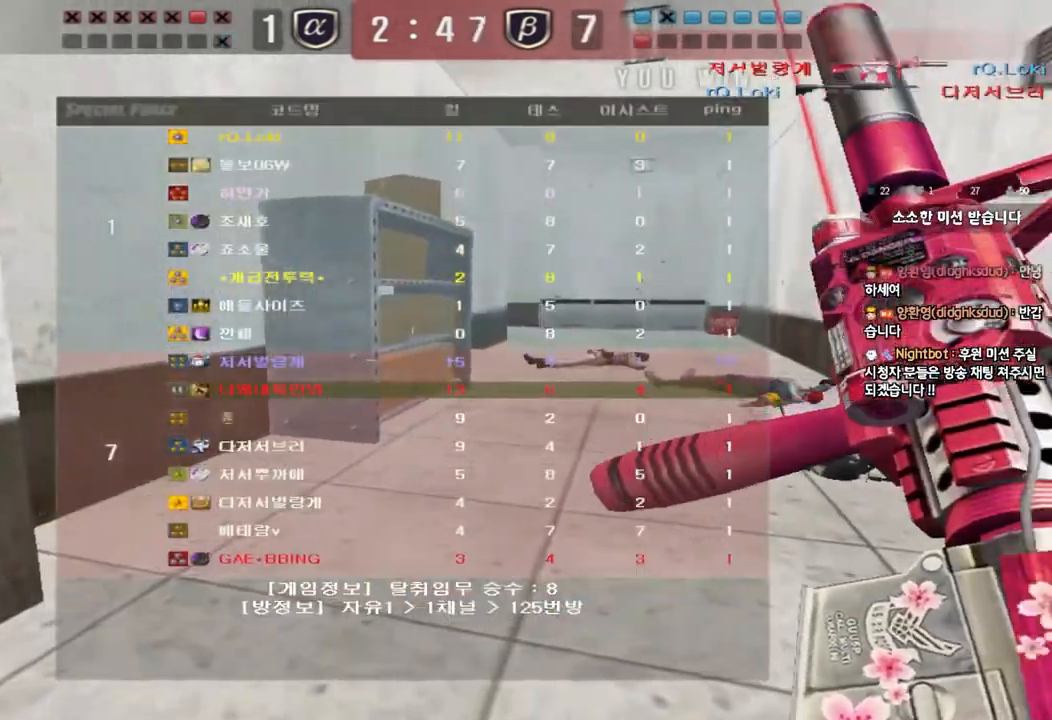
{"keys": [], "events": []}
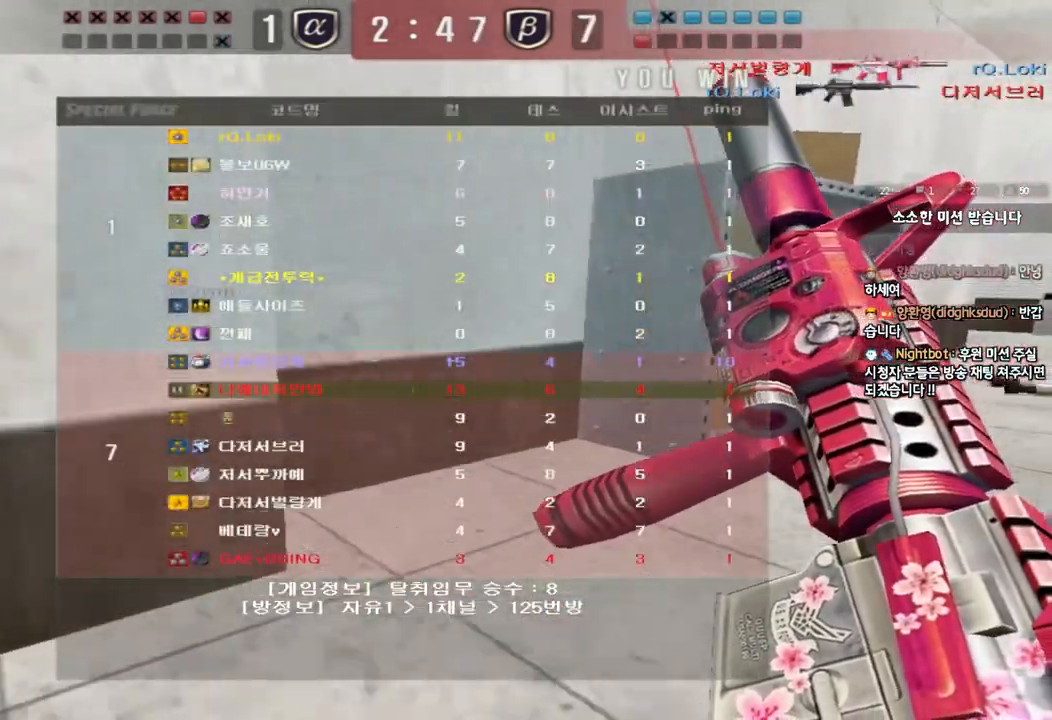
{"keys": [], "events": []}
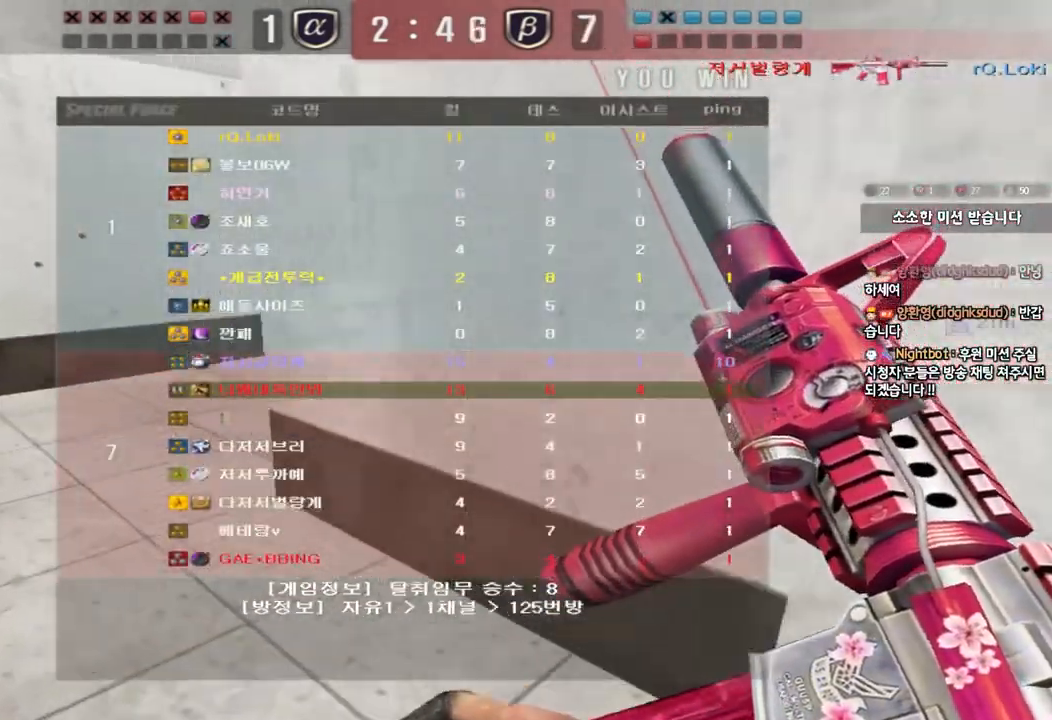
{"keys": [], "events": []}
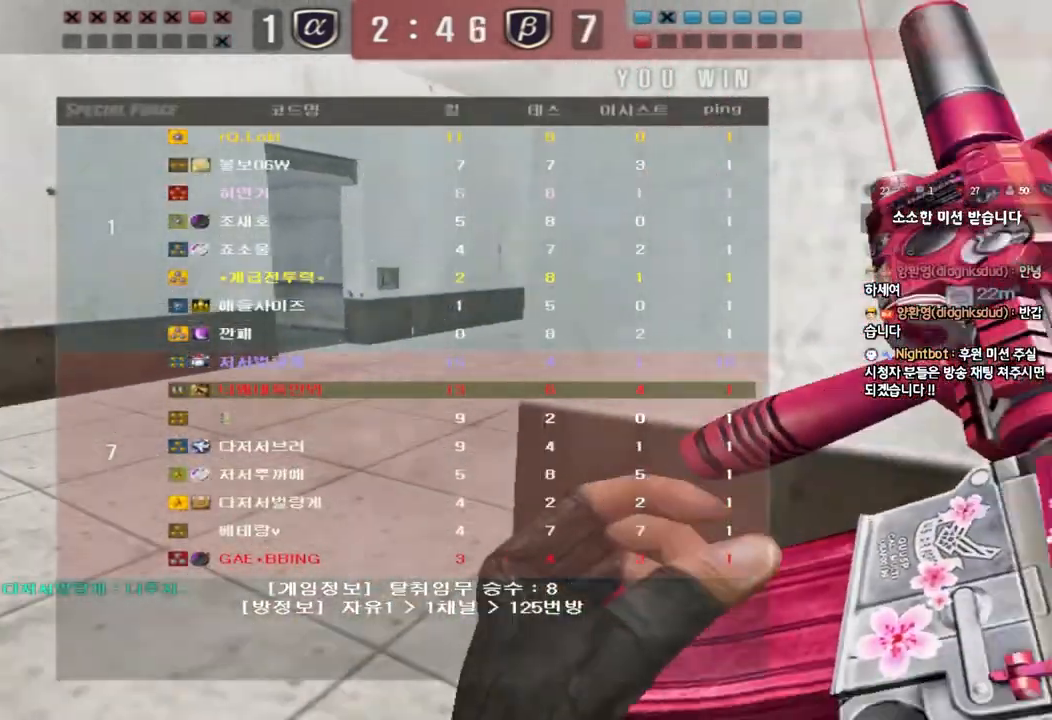
{"keys": [], "events": []}
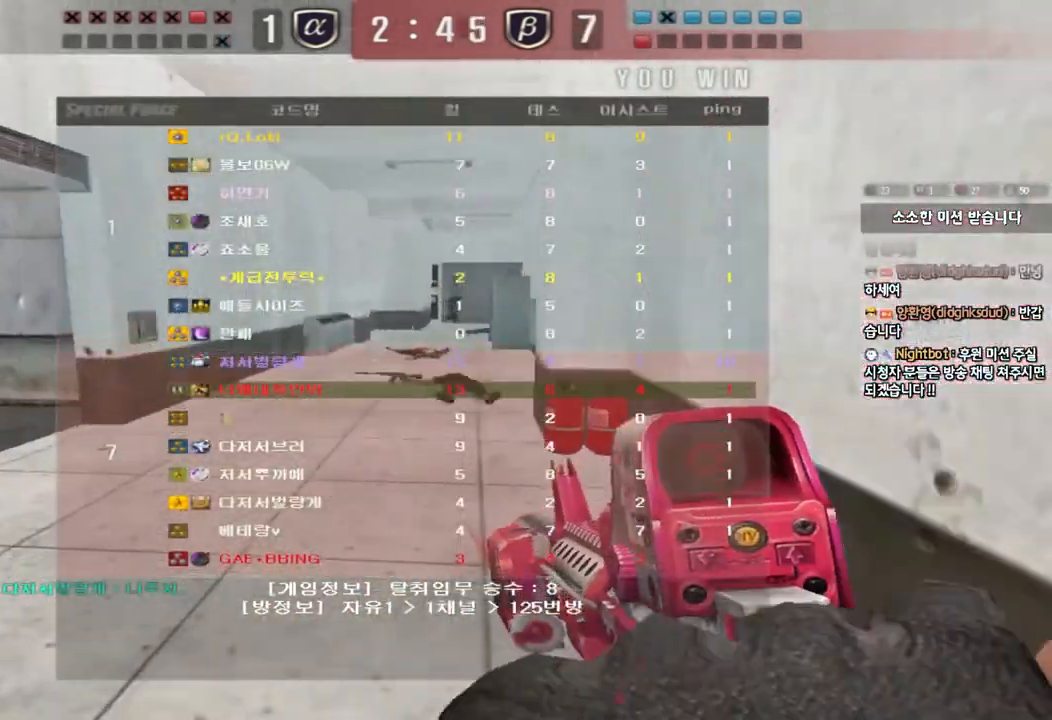
{"keys": [], "events": []}
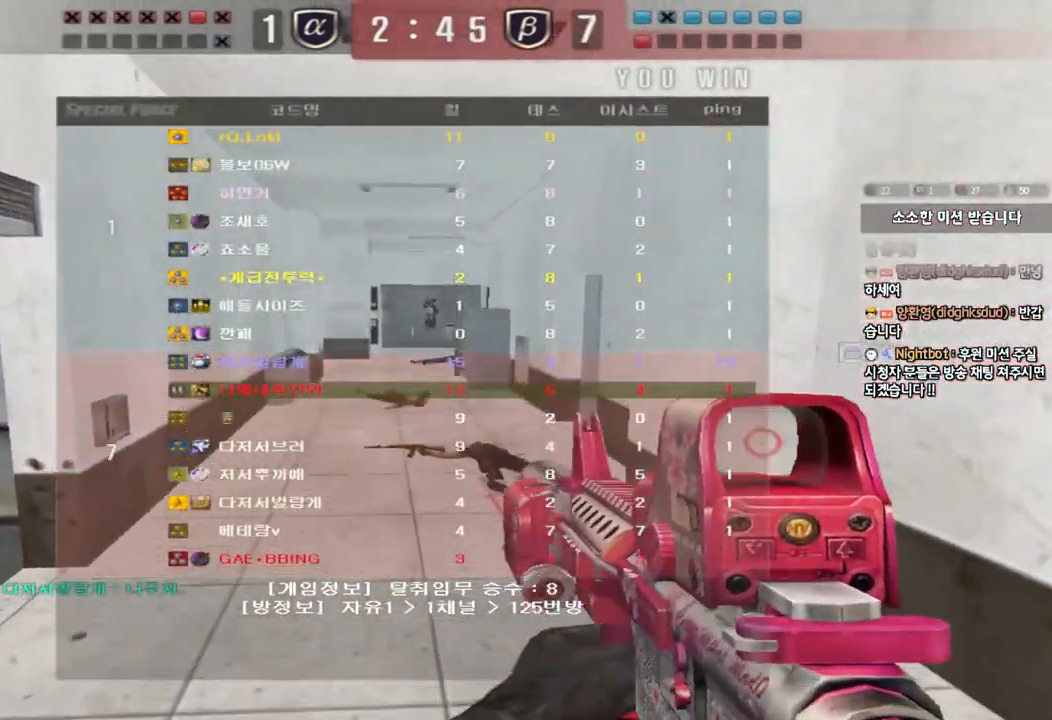
{"keys": ["d", "tab", "w"], "events": [[33, "a", "down"], [33, "w", "down"], [267, "a", "up"], [283, "d", "down"], [417, "tab", "down"]]}
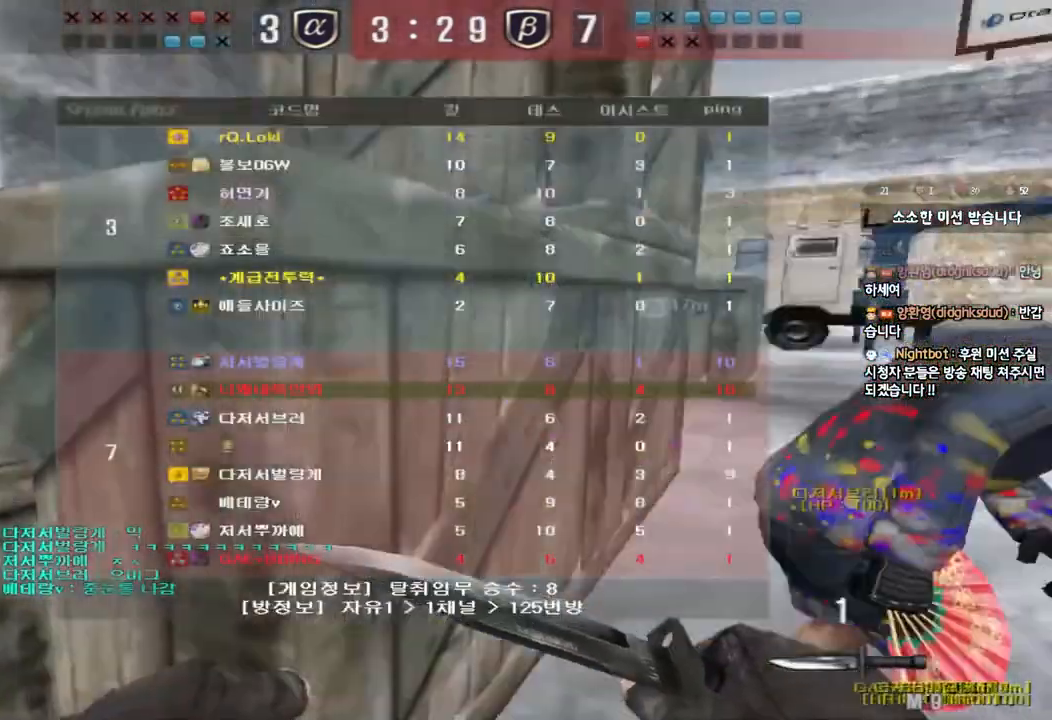
{"keys": ["d", "tab", "w"], "events": []}
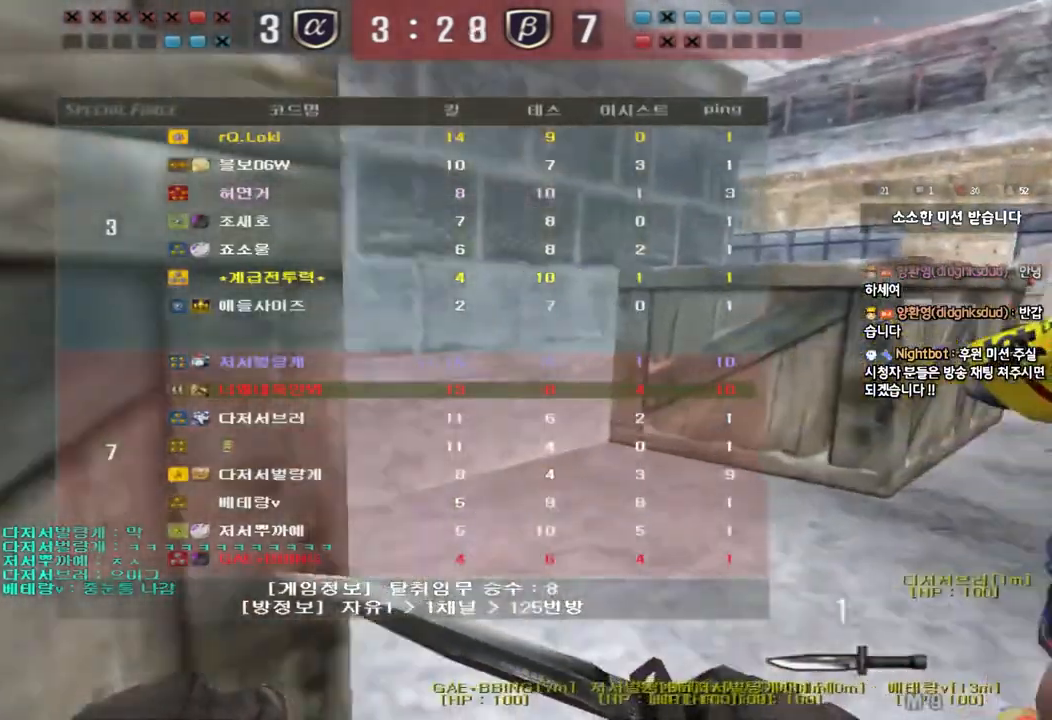
{"keys": ["d", "tab", "w"], "events": []}
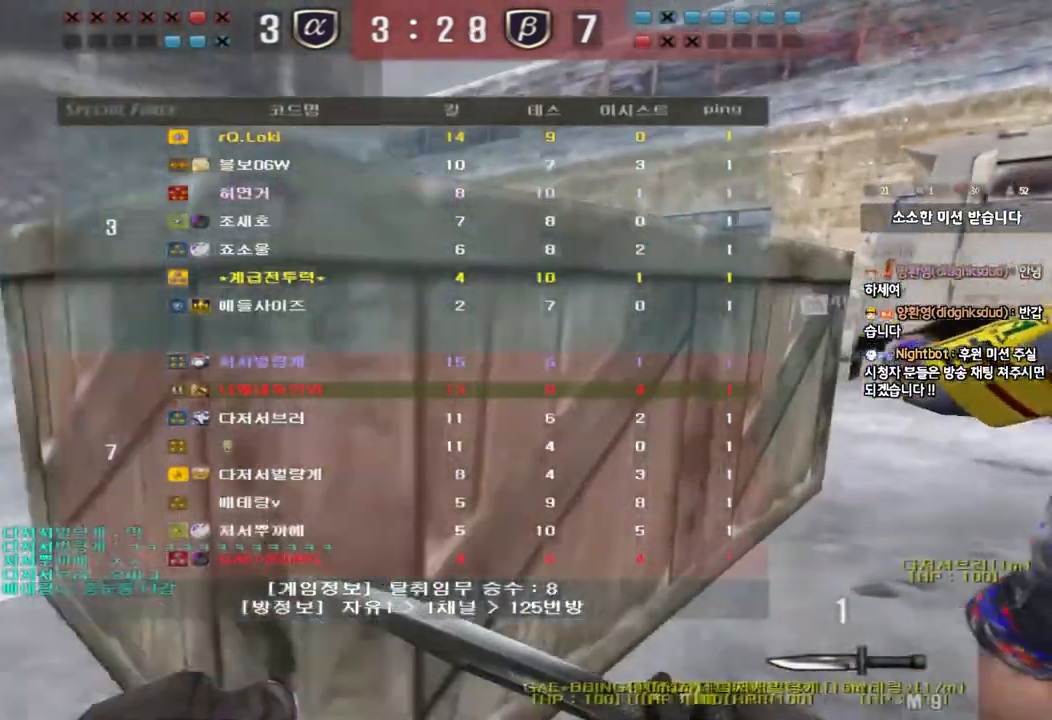
{"keys": ["d", "w"], "events": [[317, "tab", "up"]]}
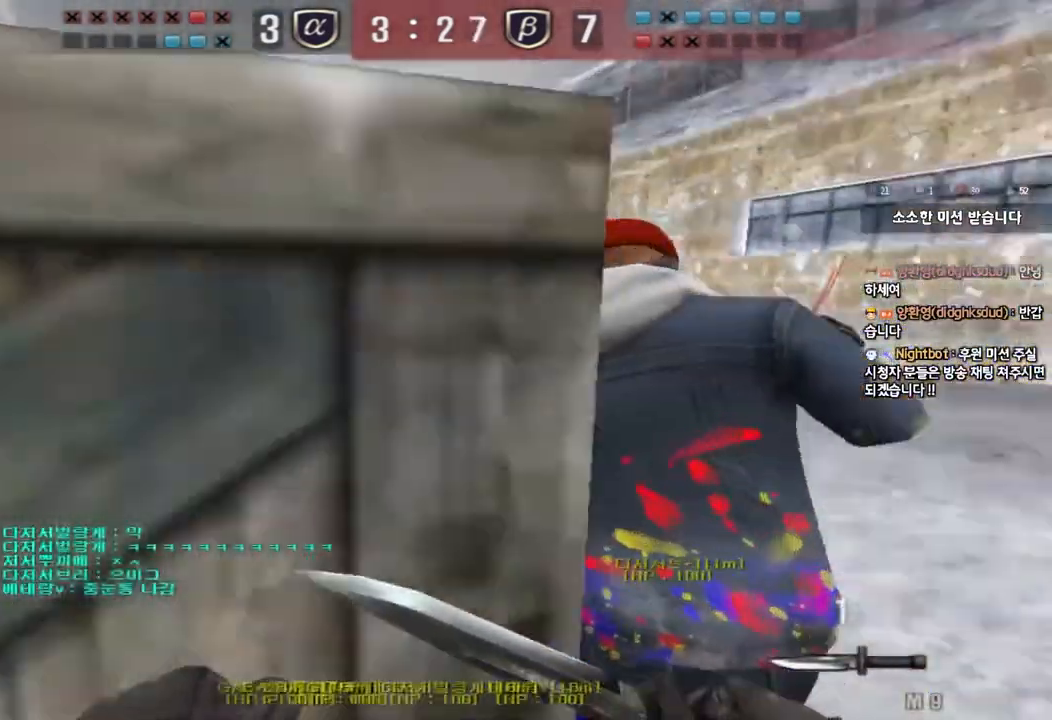
{"keys": ["d", "tab", "w"], "events": [[17, "tab", "down"]]}
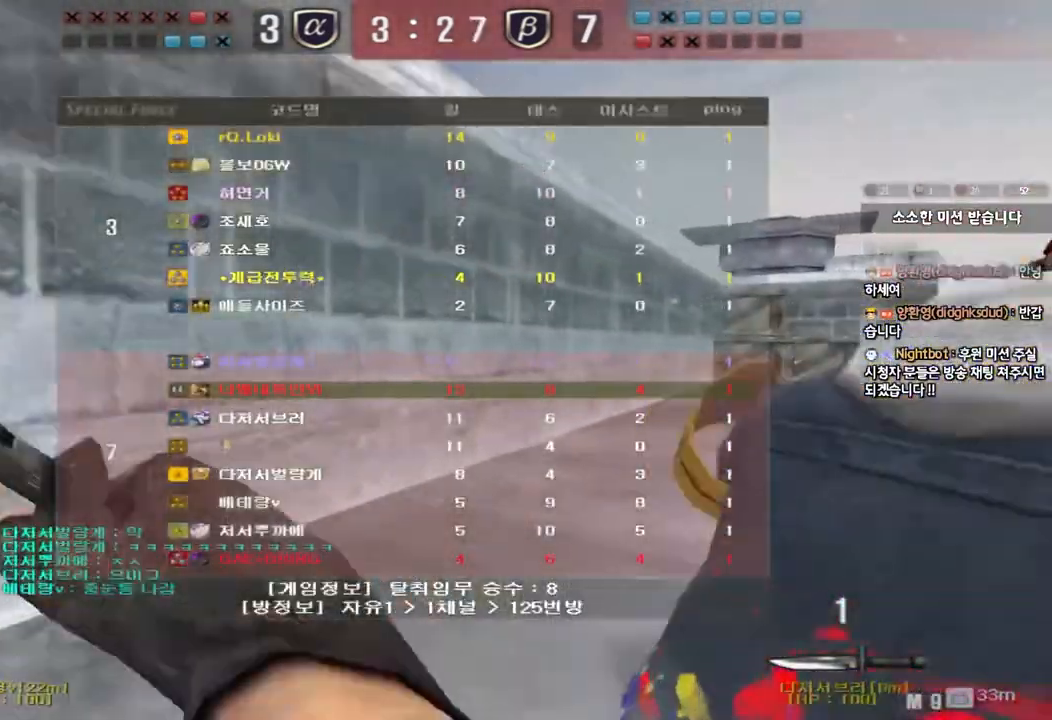
{"keys": ["d", "tab", "w"], "events": []}
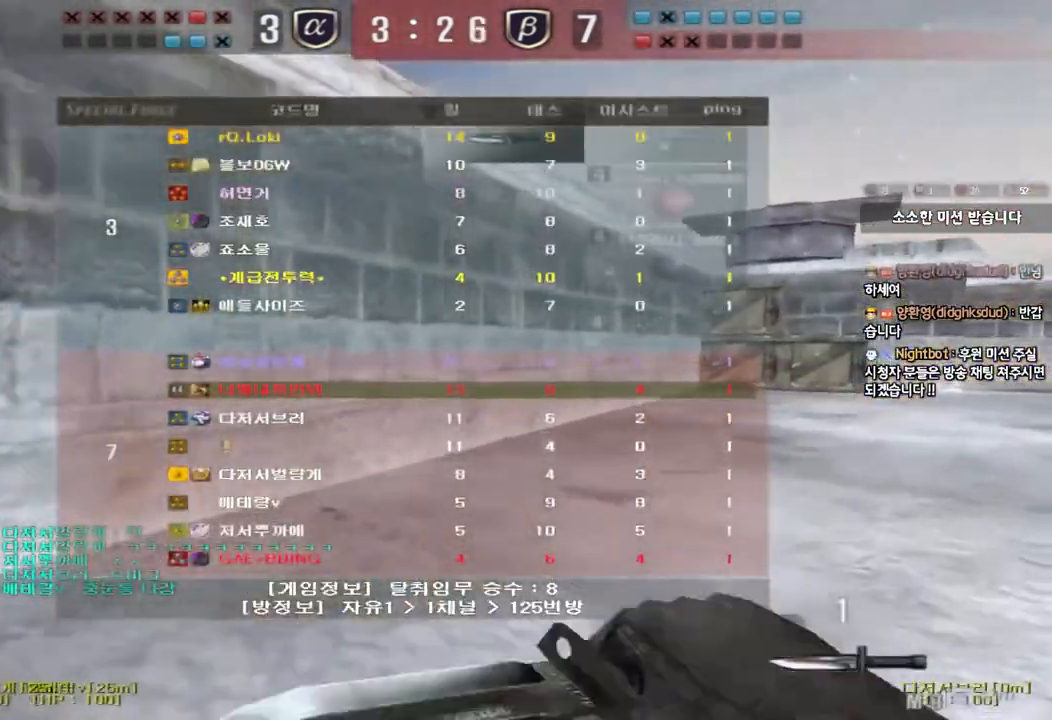
{"keys": ["d", "tab", "w"], "events": []}
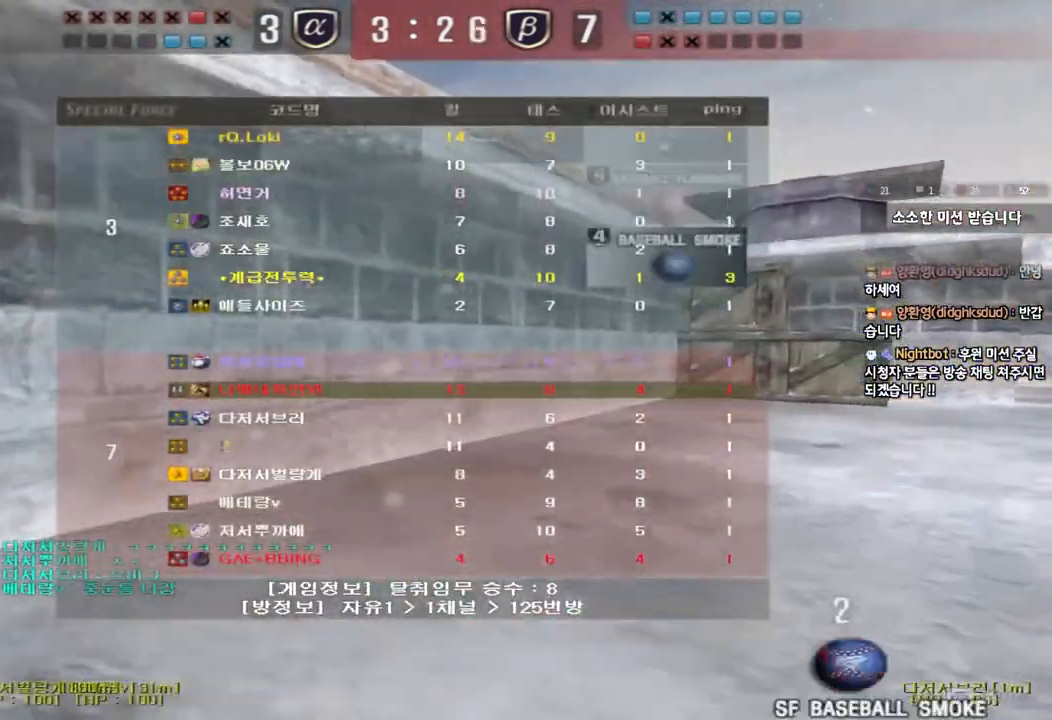
{"keys": ["d", "tab", "w"], "events": []}
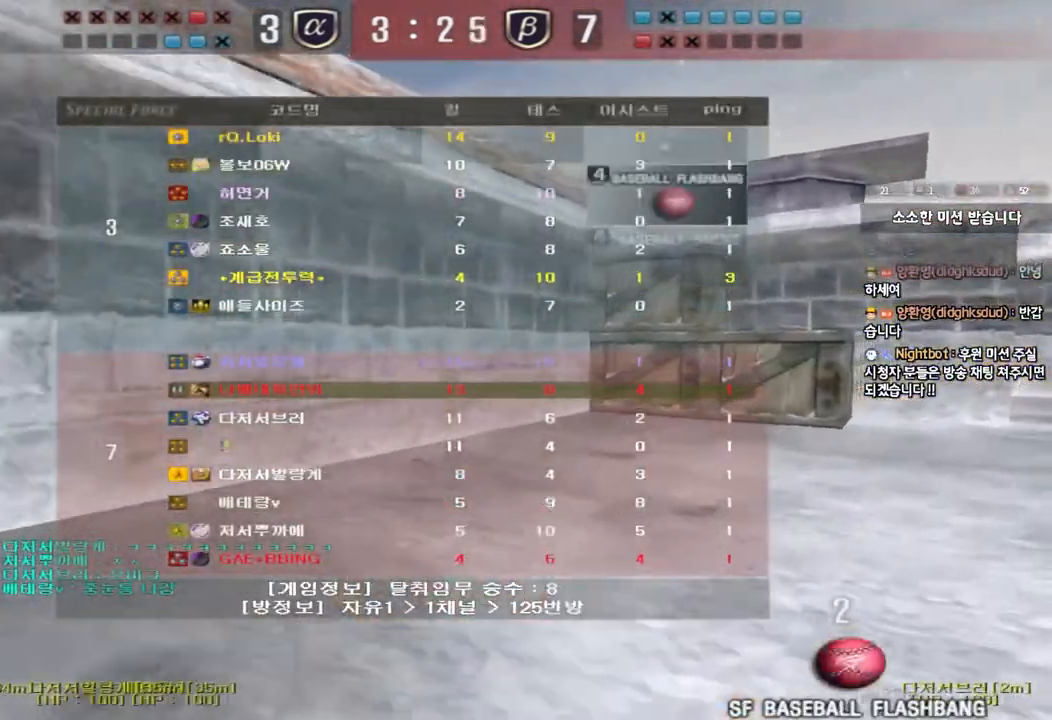
{"keys": ["d", "tab", "w"], "events": []}
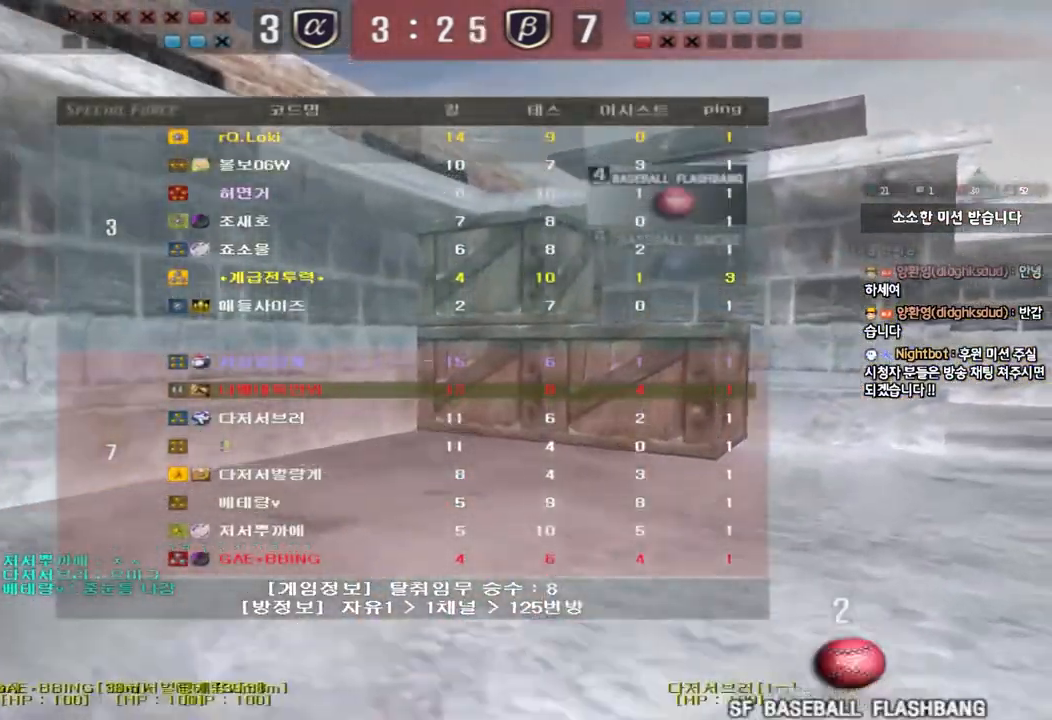
{"keys": ["d", "tab", "w"], "events": []}
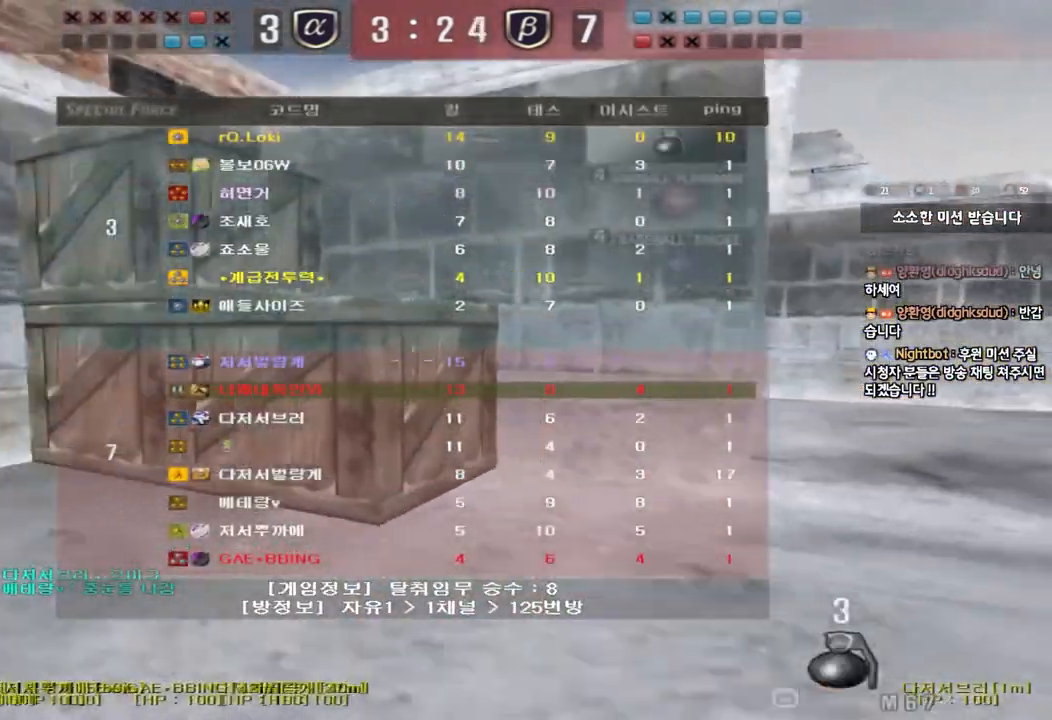
{"keys": ["a", "w"], "events": [[17, "tab", "up"], [50, "d", "up"], [133, "a", "down"]]}
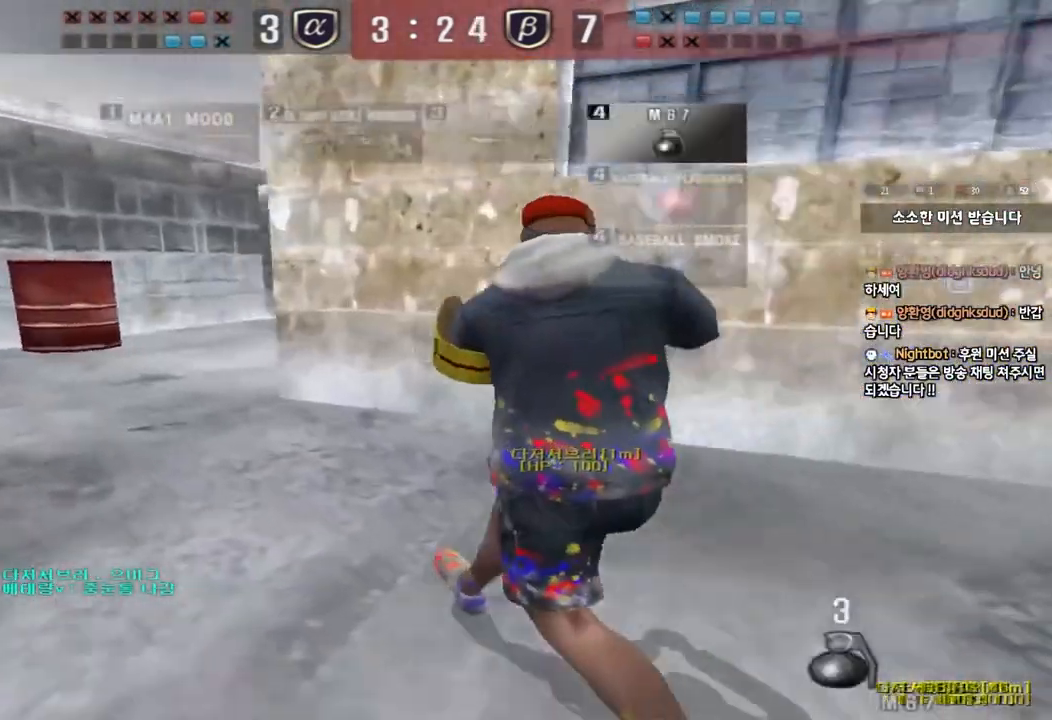
{"keys": ["a", "w"], "events": []}
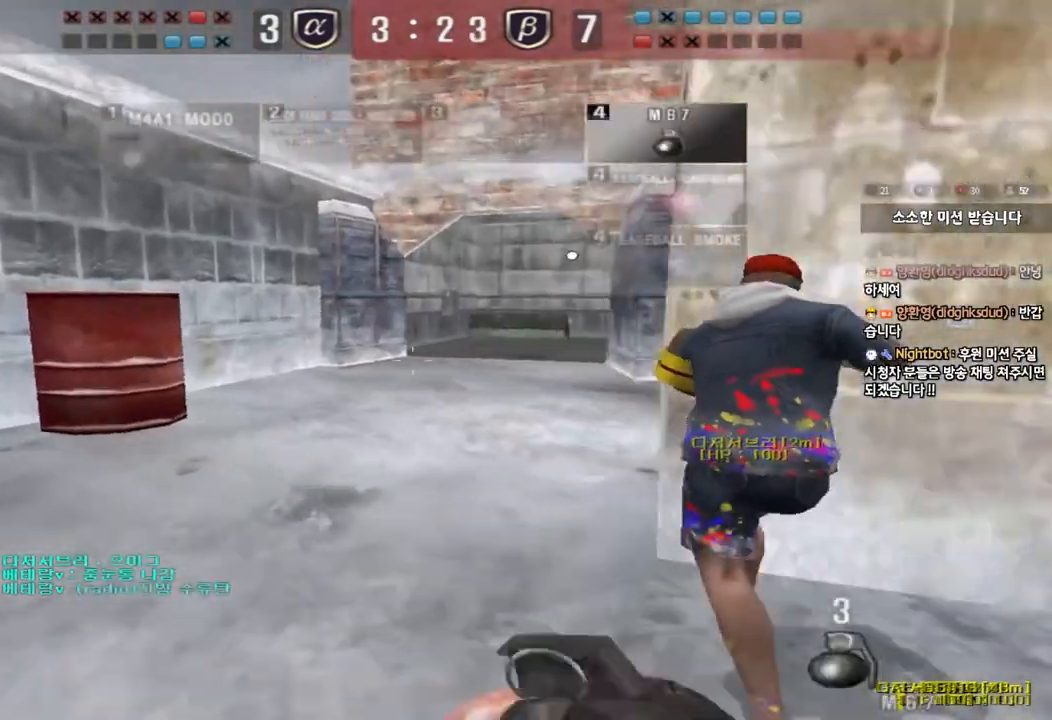
{"keys": ["shift"], "events": [[250, "shift", "down"], [267, "w", "up"], [283, "a", "up"], [300, "space", "down"], [417, "space", "up"]]}
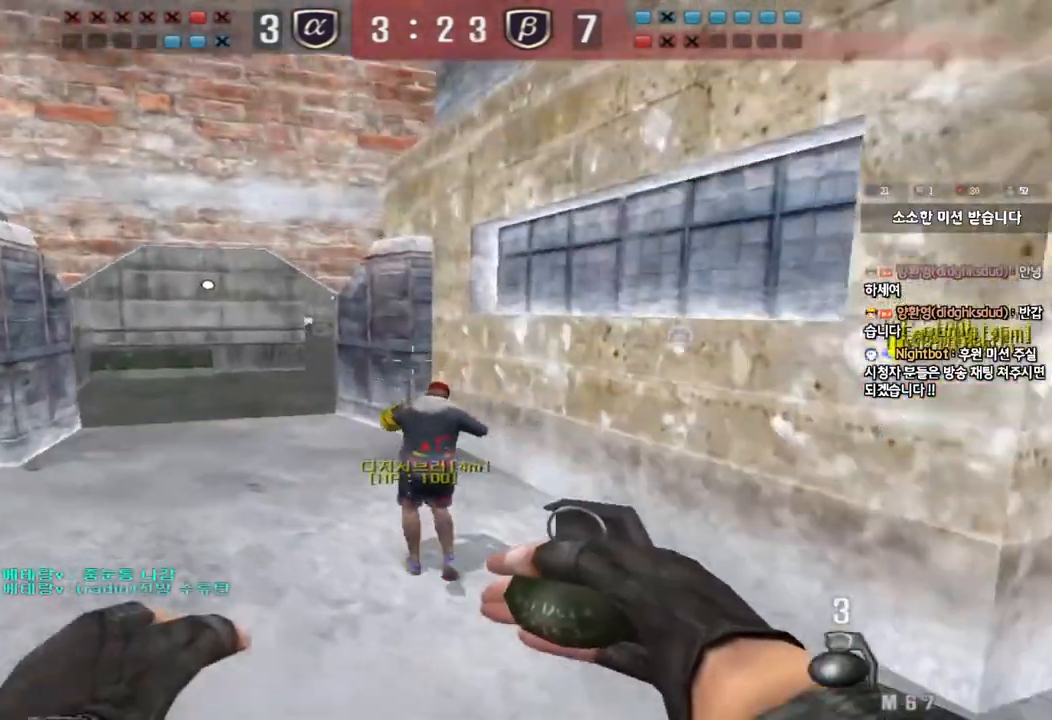
{"keys": ["a", "w"], "events": [[17, "shift", "up"], [350, "a", "down"], [383, "w", "down"]]}
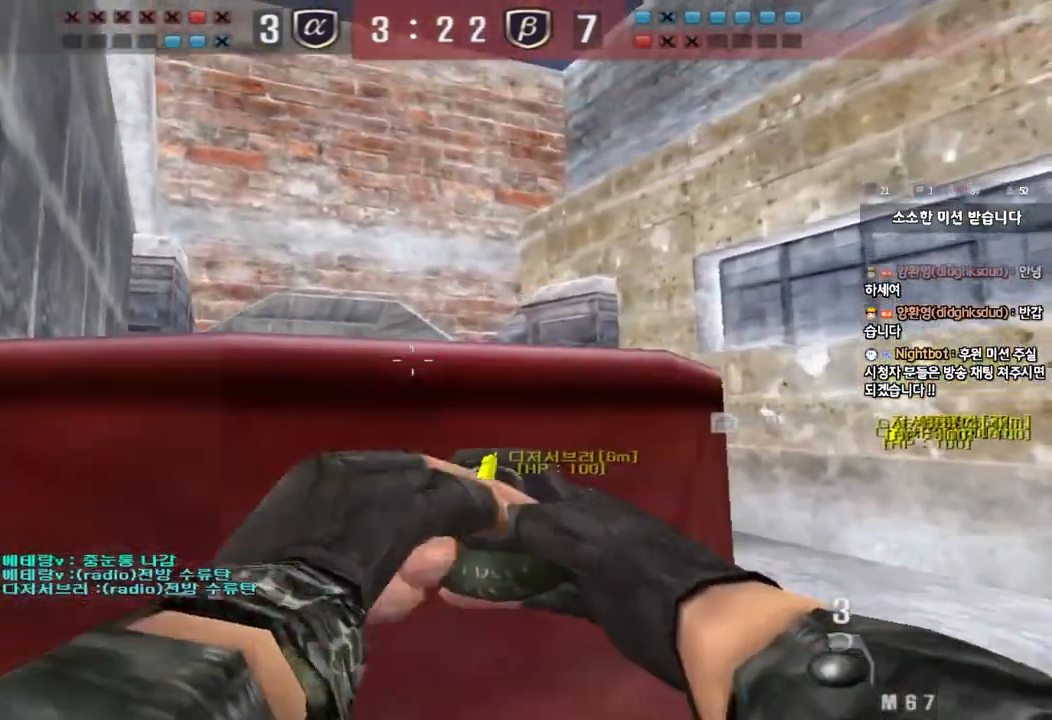
{"keys": ["d", "w"], "events": [[483, "a", "up"], [500, "d", "down"]]}
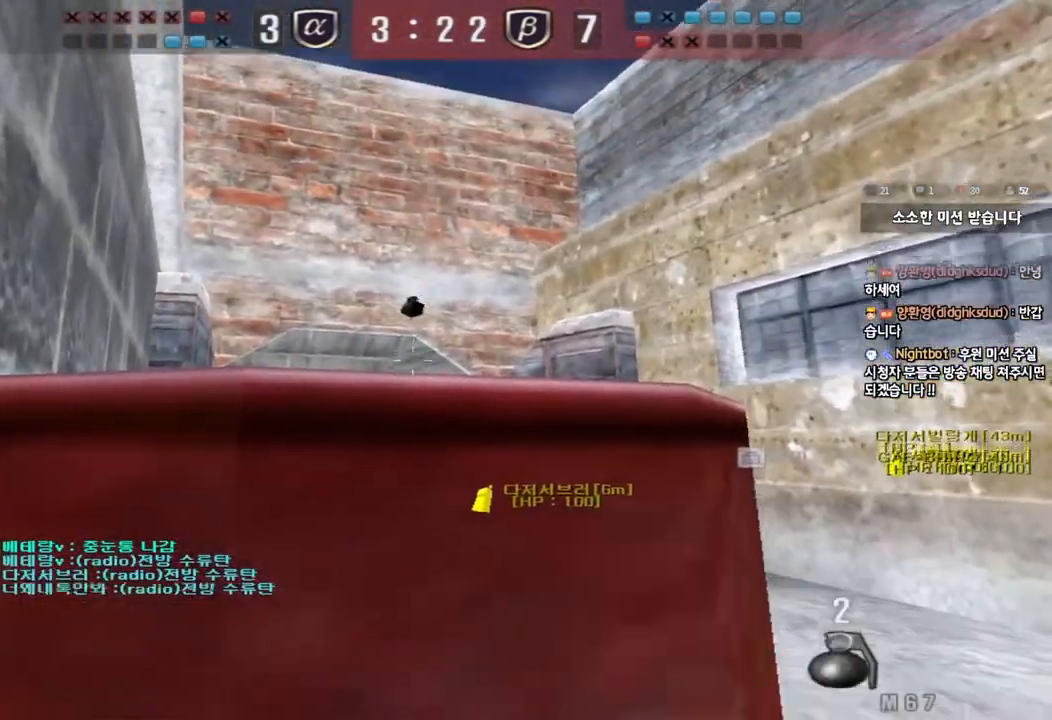
{"keys": ["w"], "events": [[417, "d", "up"]]}
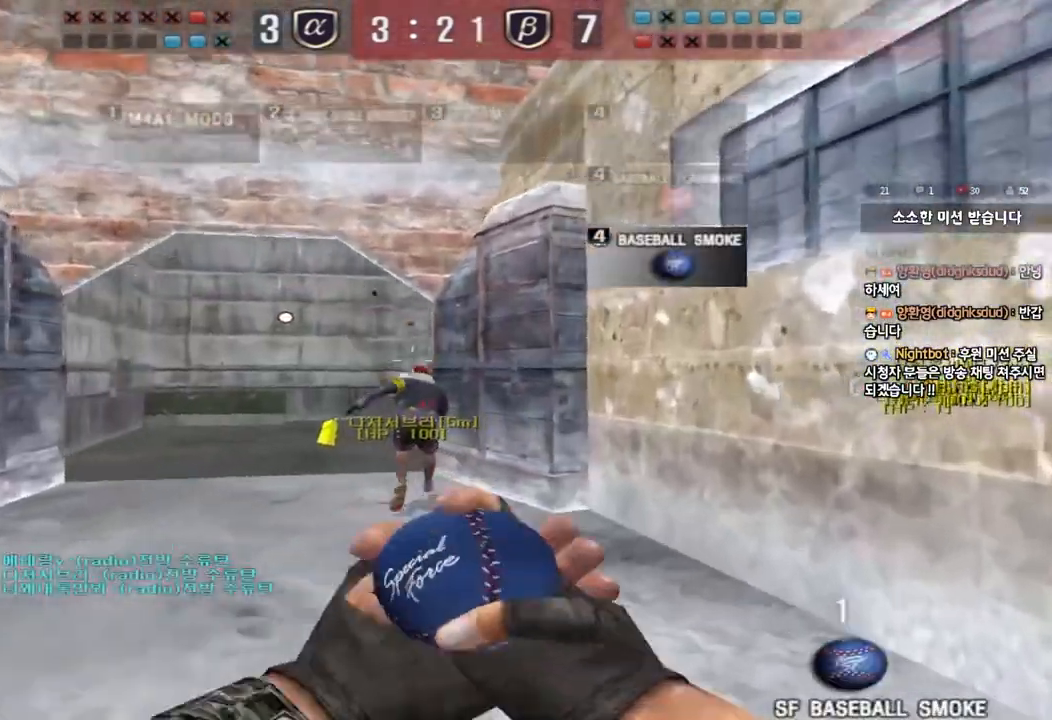
{"keys": ["space", "w"], "events": [[50, "a", "down"], [150, "a", "up"], [500, "space", "down"]]}
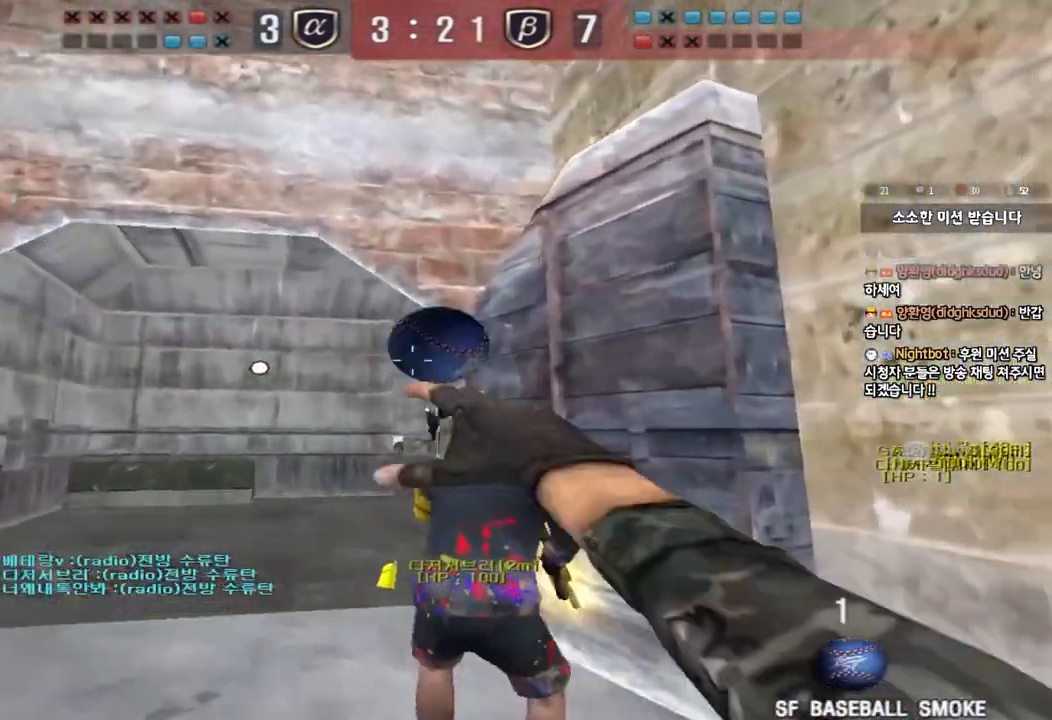
{"keys": ["d", "s"], "events": [[33, "w", "up"], [117, "a", "down"], [133, "s", "down"], [133, "space", "up"], [367, "a", "up"], [433, "d", "down"]]}
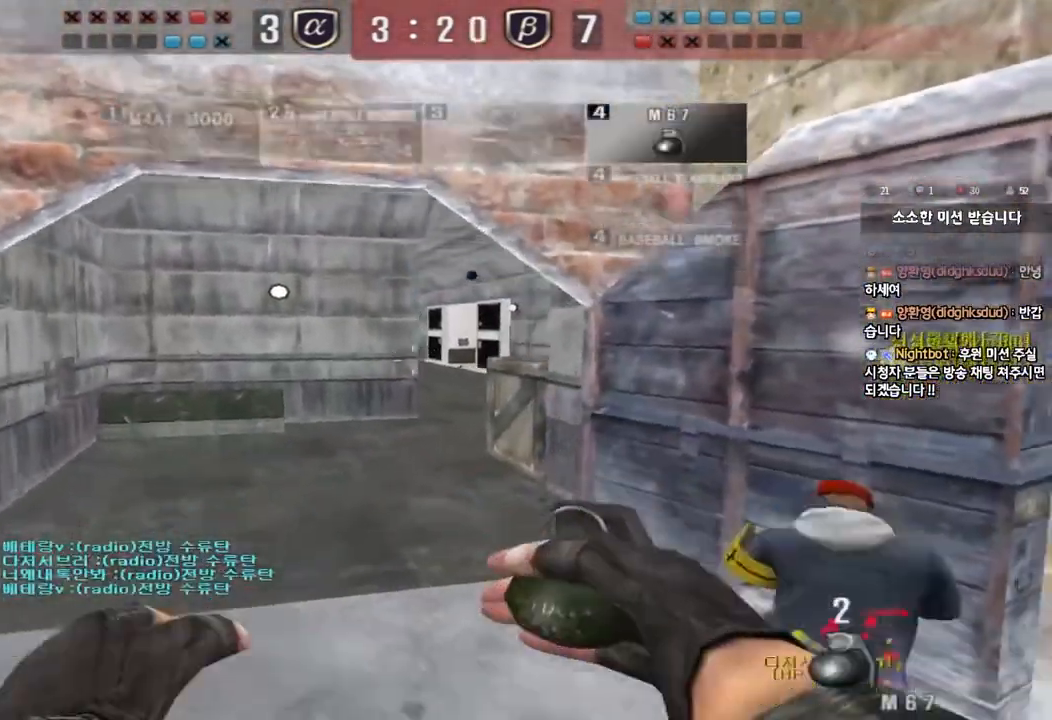
{"keys": ["d", "w"], "events": [[150, "d", "up"], [167, "shift", "down"], [183, "s", "up"], [200, "space", "down"], [300, "shift", "up"], [317, "d", "down"], [317, "w", "down"], [333, "space", "up"]]}
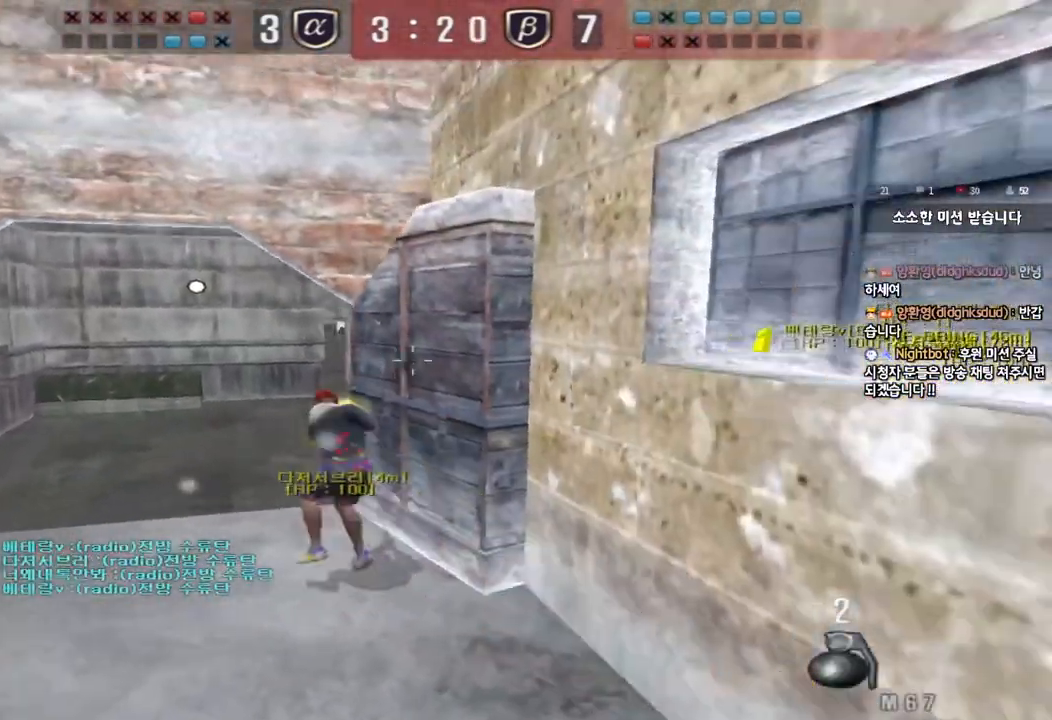
{"keys": ["a", "w"], "events": [[33, "d", "up"], [100, "a", "down"]]}
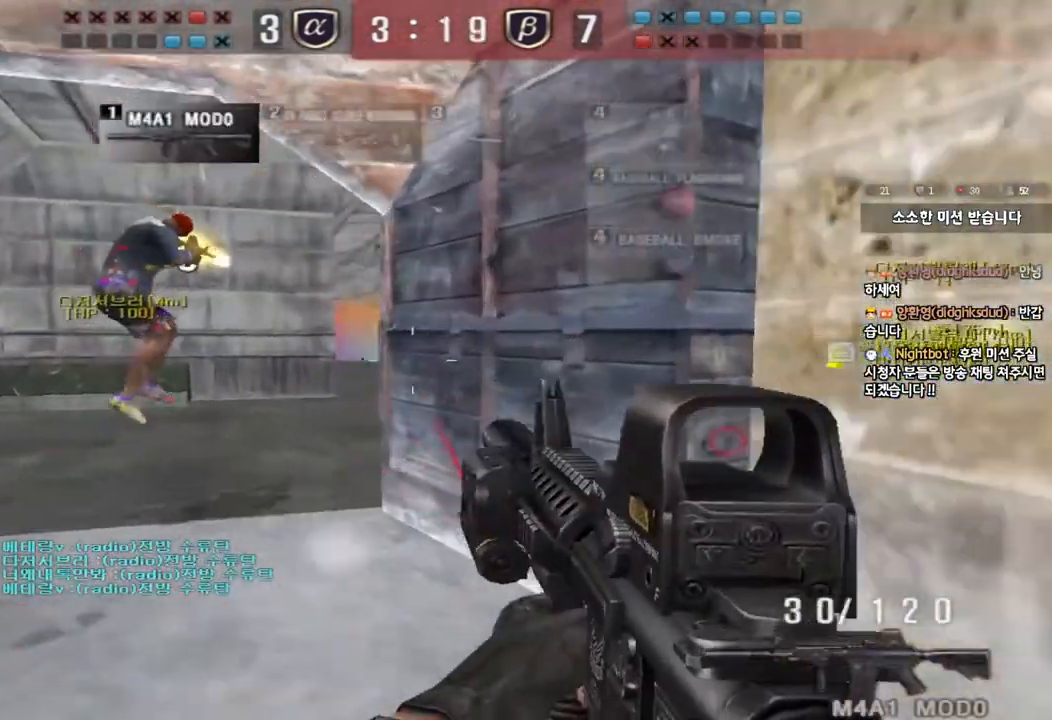
{"keys": [], "events": [[17, "shift", "down"], [33, "w", "up"], [50, "a", "up"], [50, "space", "down"], [183, "space", "up"], [317, "shift", "up"]]}